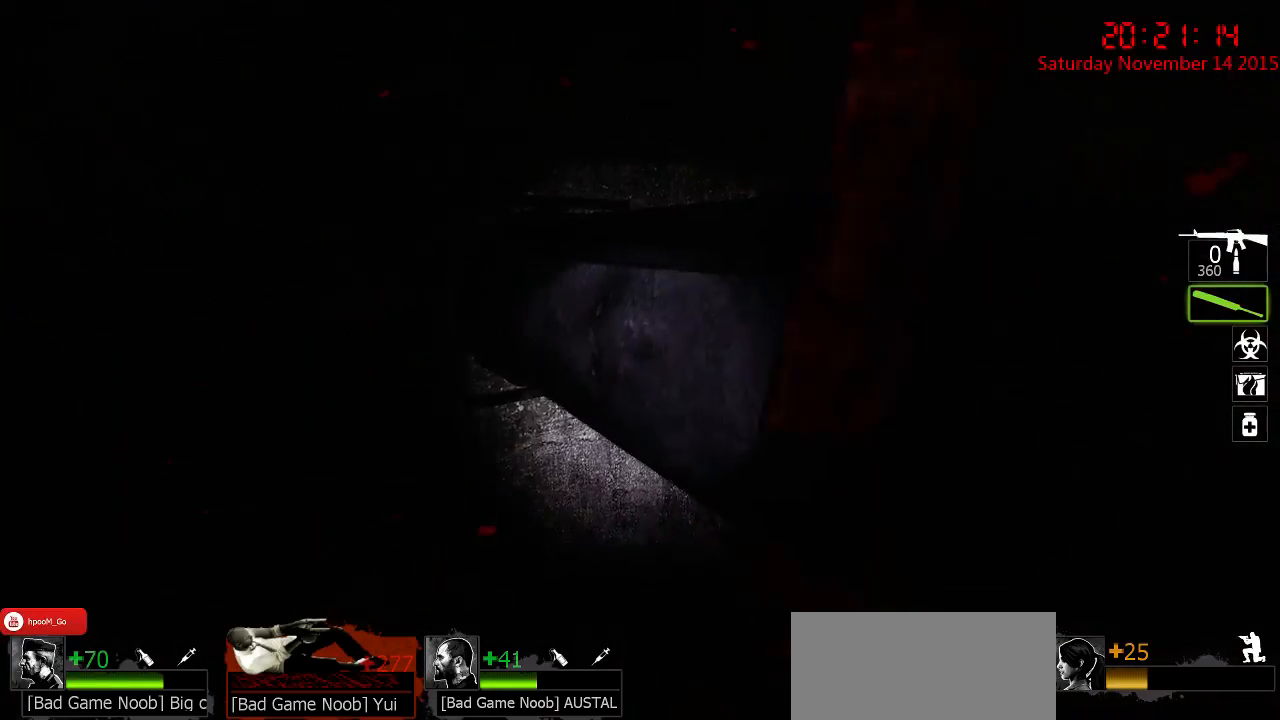
Gameplay with keyboard and mouse; each line is a JSON object with the keys and mouse buttons held at the frame after it. "events" lists presses ("down") and releases ("up") of "1", "2", "3", "4", "5", "a", "c", "caps_lock", "ctrl", "d", "e", "f", "g", "q", "r", "s", "shift", "space", "tab", "w", "x", "z", "mouse_left" and "mouse_right" between this image and that frame as [ms after this image, input, new state], when the widget could be followed in between. "mouse_left", "mouse_right" = the "left", "right" buttons of the "mouse" list. No other keys are recorded. Mouse movement is not recorded.
{"keys": ["a", "ctrl"], "mouse": ["left"], "events": [[150, "a", "down"], [217, "a", "up"], [217, "d", "down"], [250, "d", "up"], [283, "a", "down"], [350, "w", "up"]]}
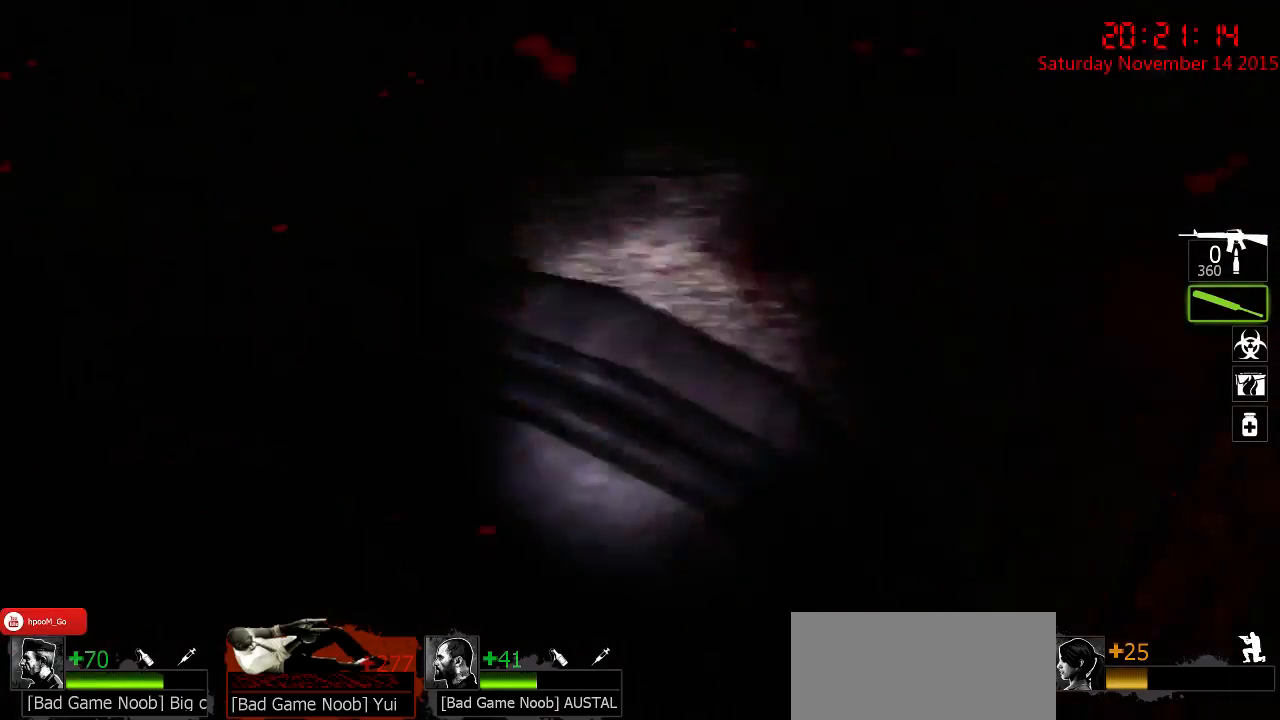
{"keys": ["ctrl", "w"], "mouse": [], "events": [[117, "mouse_left", "up"], [117, "w", "down"], [150, "mouse_right", "down"], [183, "a", "up"], [267, "mouse_right", "up"], [300, "mouse_right", "down"], [400, "mouse_right", "up"], [433, "mouse_right", "down"], [500, "mouse_right", "up"]]}
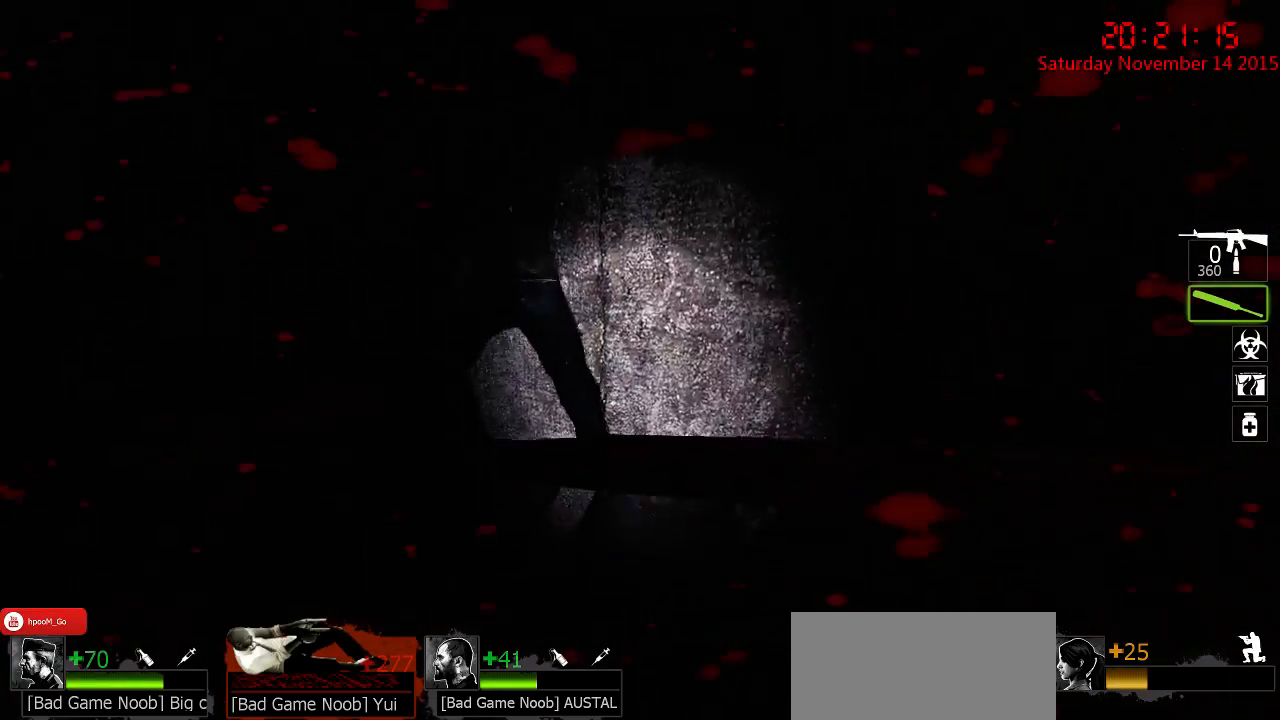
{"keys": ["ctrl", "d", "w"], "mouse": ["left"], "events": [[33, "d", "down"], [100, "d", "up"], [300, "mouse_left", "down"], [500, "d", "down"]]}
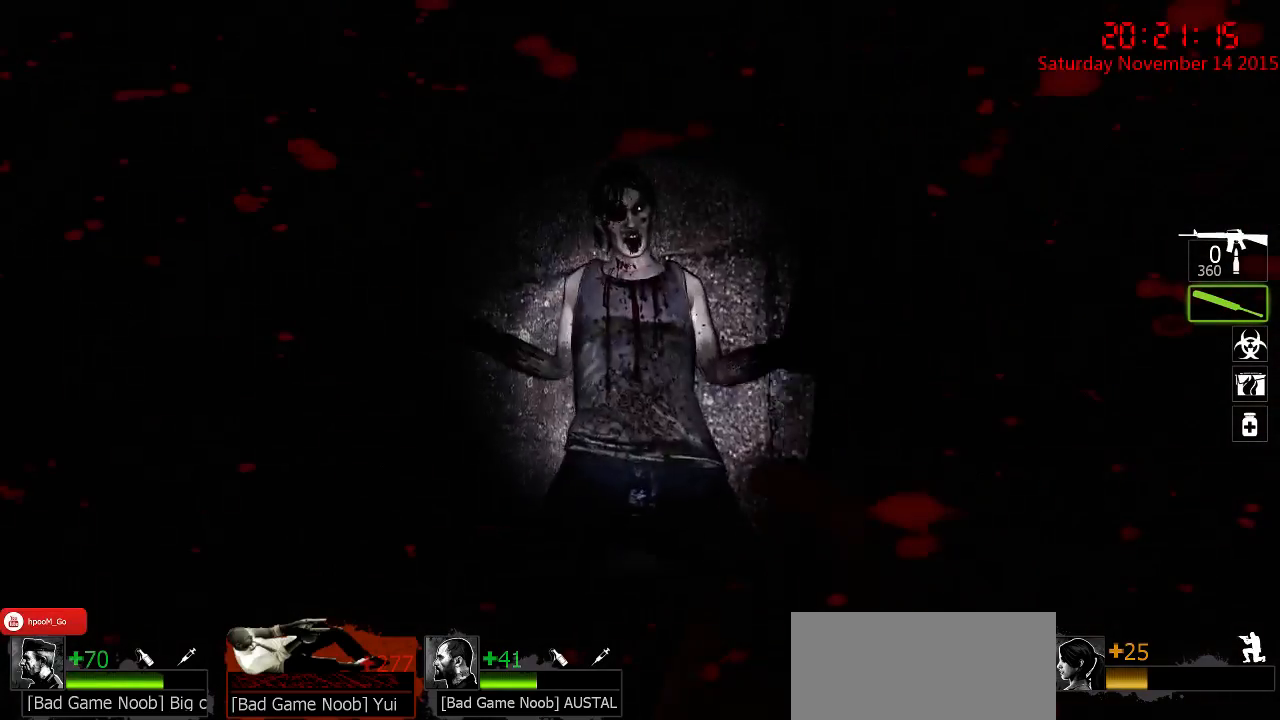
{"keys": ["ctrl", "d"], "mouse": [], "events": [[217, "w", "up"], [400, "mouse_left", "up"]]}
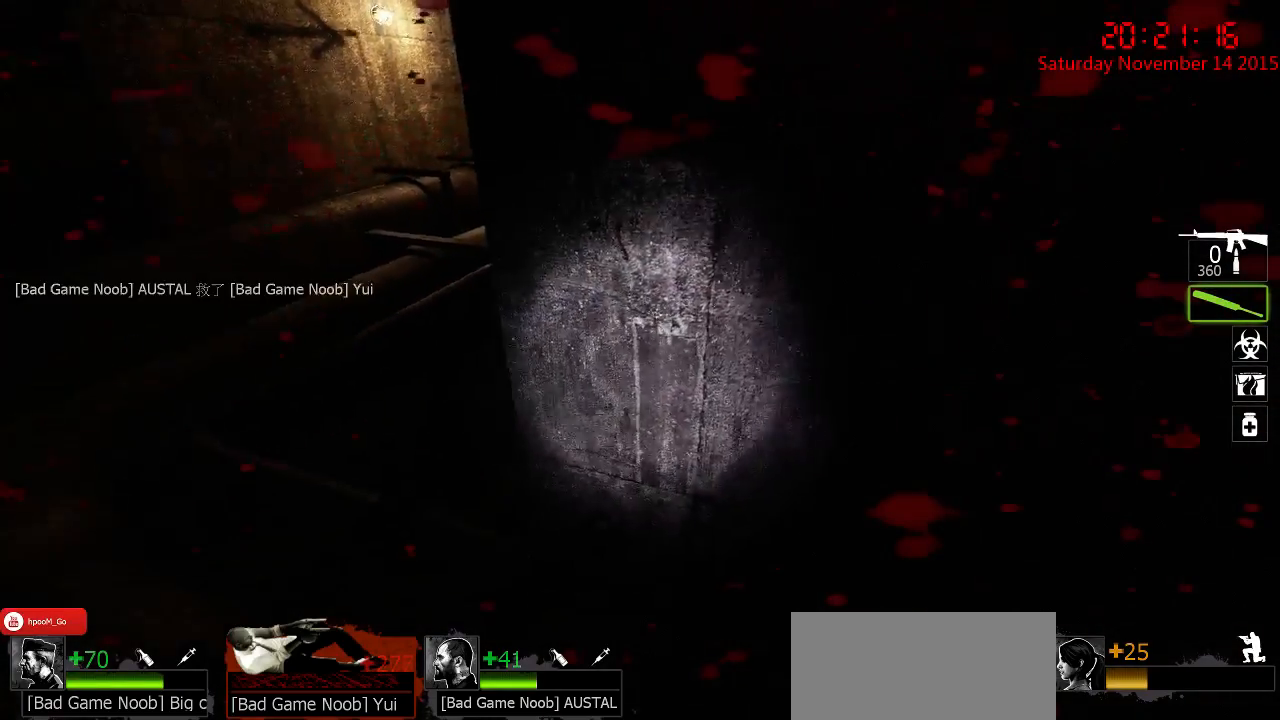
{"keys": ["ctrl", "d", "w"], "mouse": [], "events": [[33, "d", "up"], [267, "d", "down"], [300, "w", "down"]]}
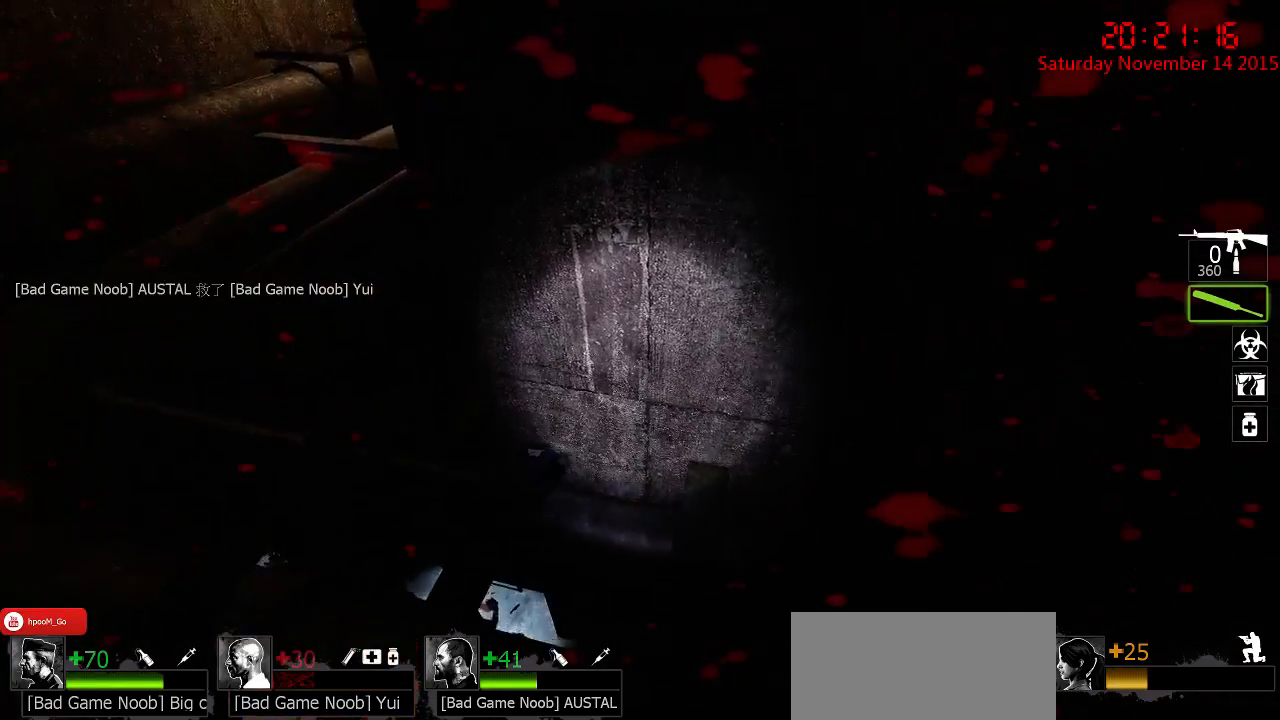
{"keys": ["ctrl"], "mouse": [], "events": [[17, "w", "up"], [250, "d", "up"]]}
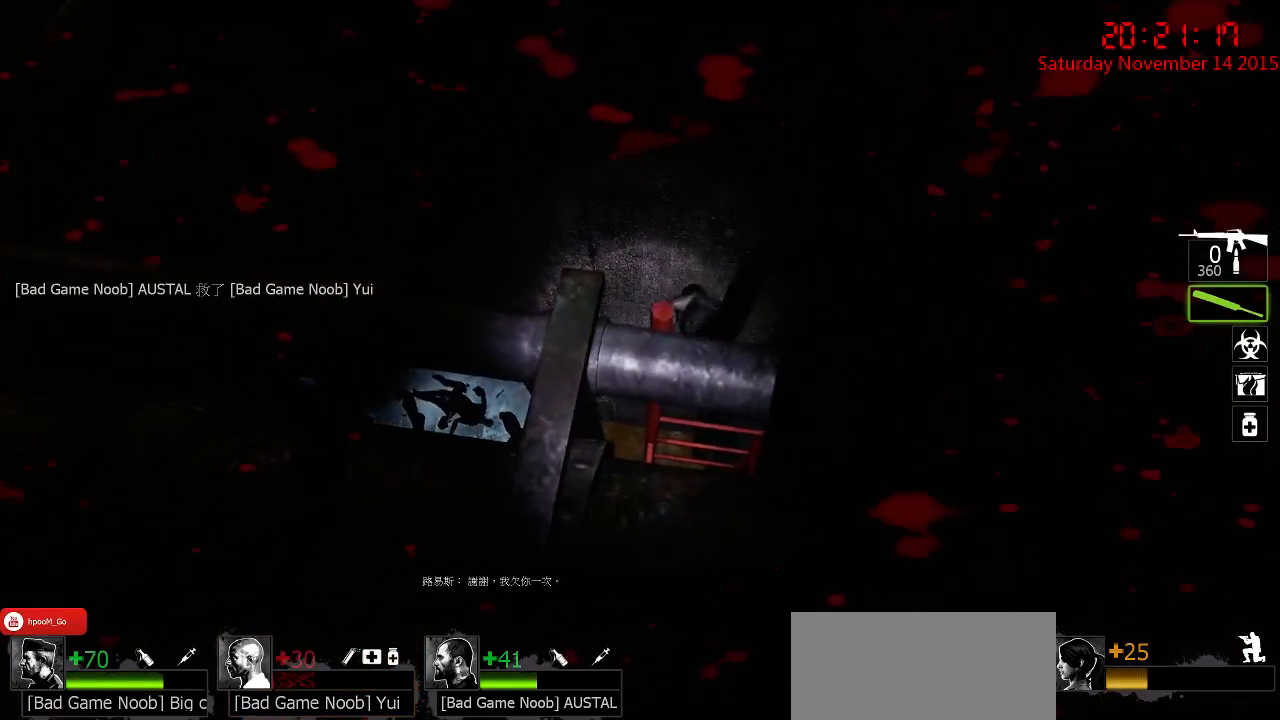
{"keys": ["ctrl", "w"], "mouse": [], "events": [[200, "d", "down"], [233, "w", "down"], [300, "d", "up"], [367, "w", "up"], [467, "w", "down"]]}
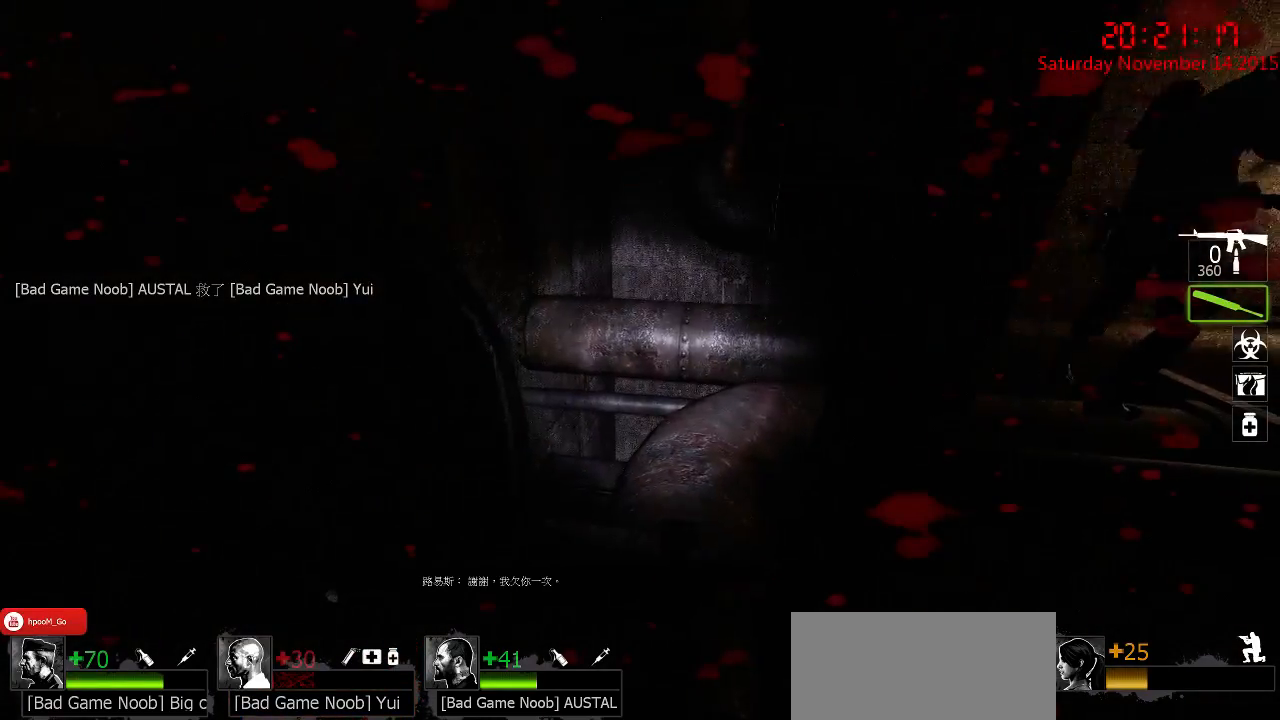
{"keys": ["a", "ctrl", "w"], "mouse": [], "events": [[367, "a", "down"]]}
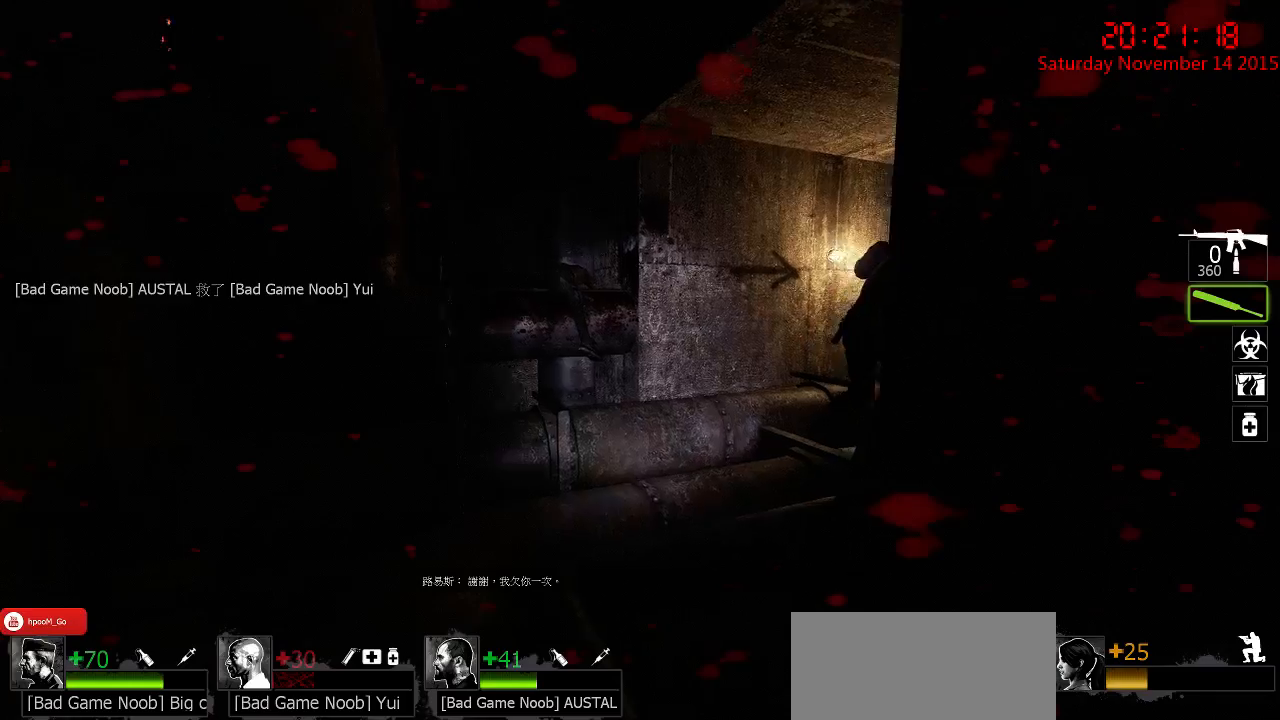
{"keys": ["ctrl", "w"], "mouse": [], "events": [[433, "a", "up"]]}
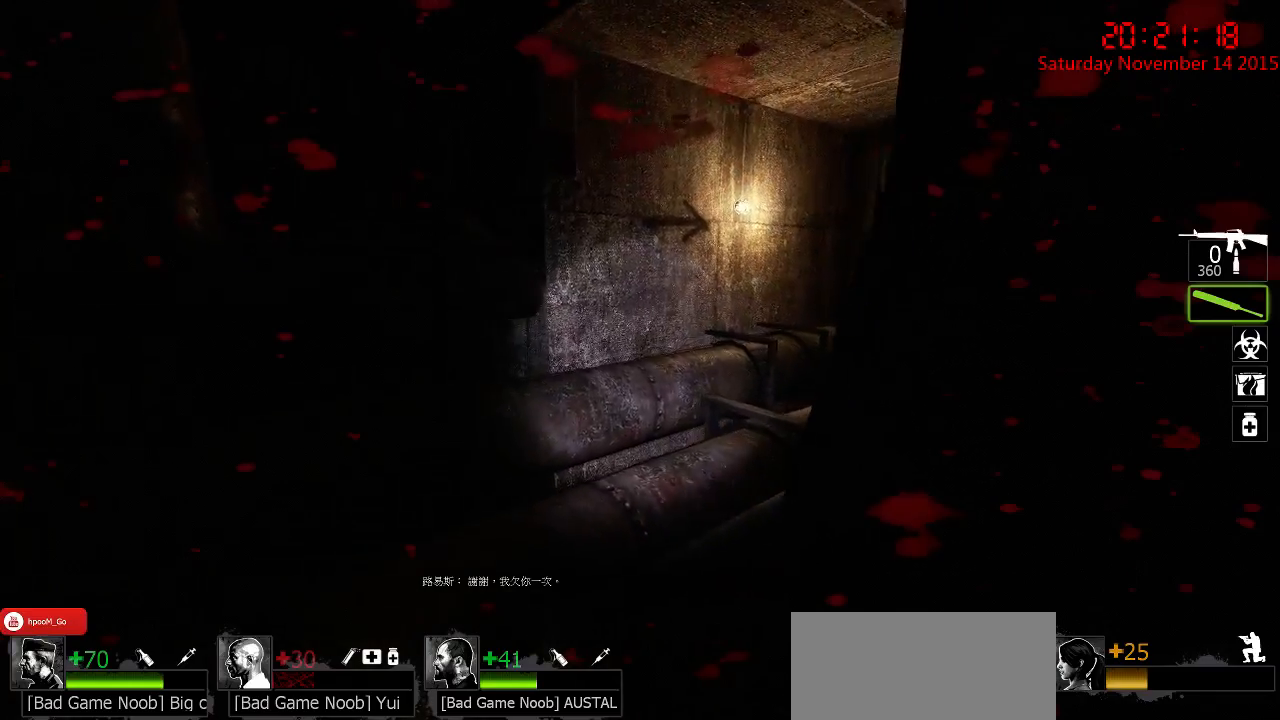
{"keys": ["a", "ctrl", "w"], "mouse": [], "events": [[67, "q", "down"], [133, "q", "up"], [283, "a", "down"]]}
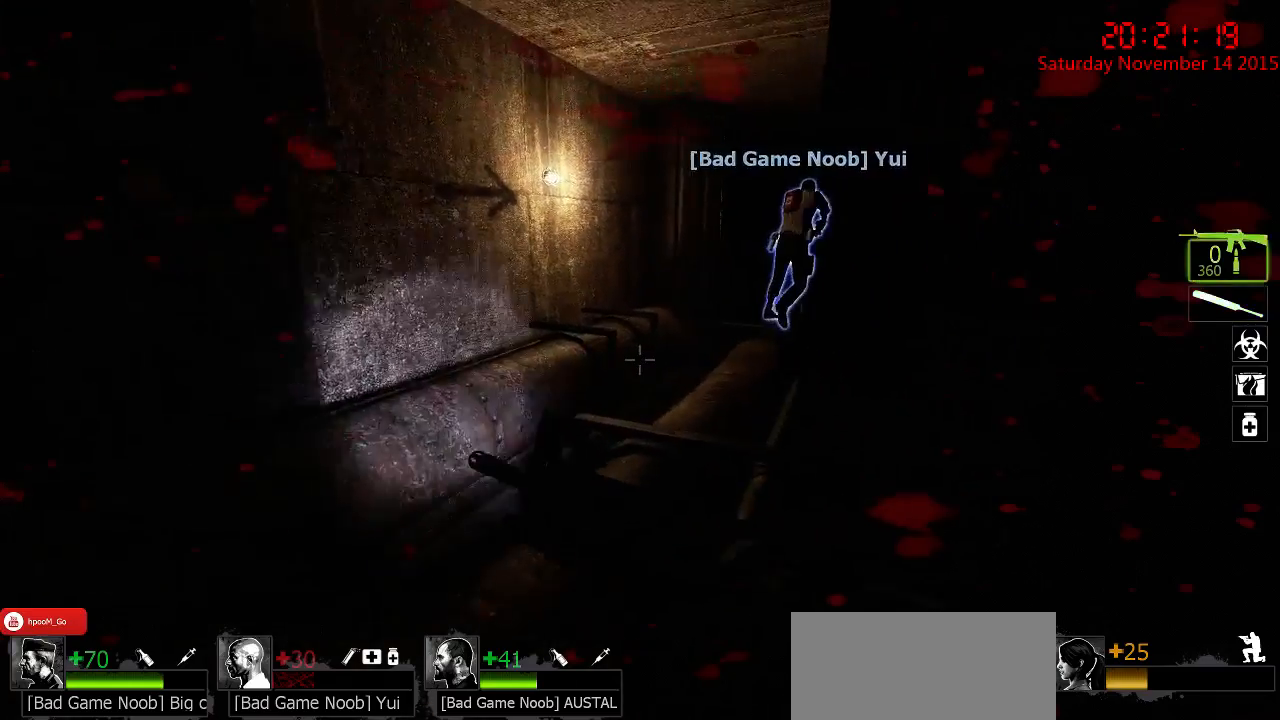
{"keys": ["a", "ctrl", "w"], "mouse": [], "events": [[367, "a", "up"], [467, "a", "down"]]}
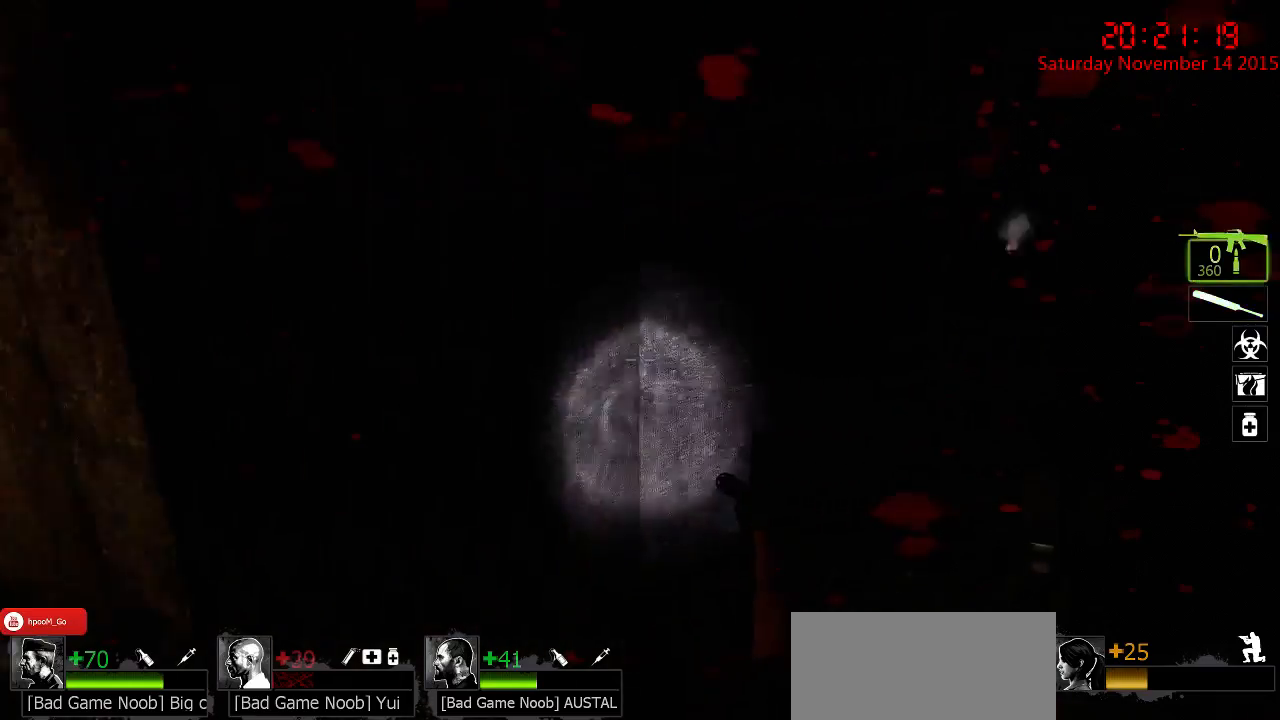
{"keys": ["a", "ctrl", "s"], "mouse": [], "events": [[33, "w", "up"], [167, "s", "down"], [283, "a", "up"], [433, "a", "down"]]}
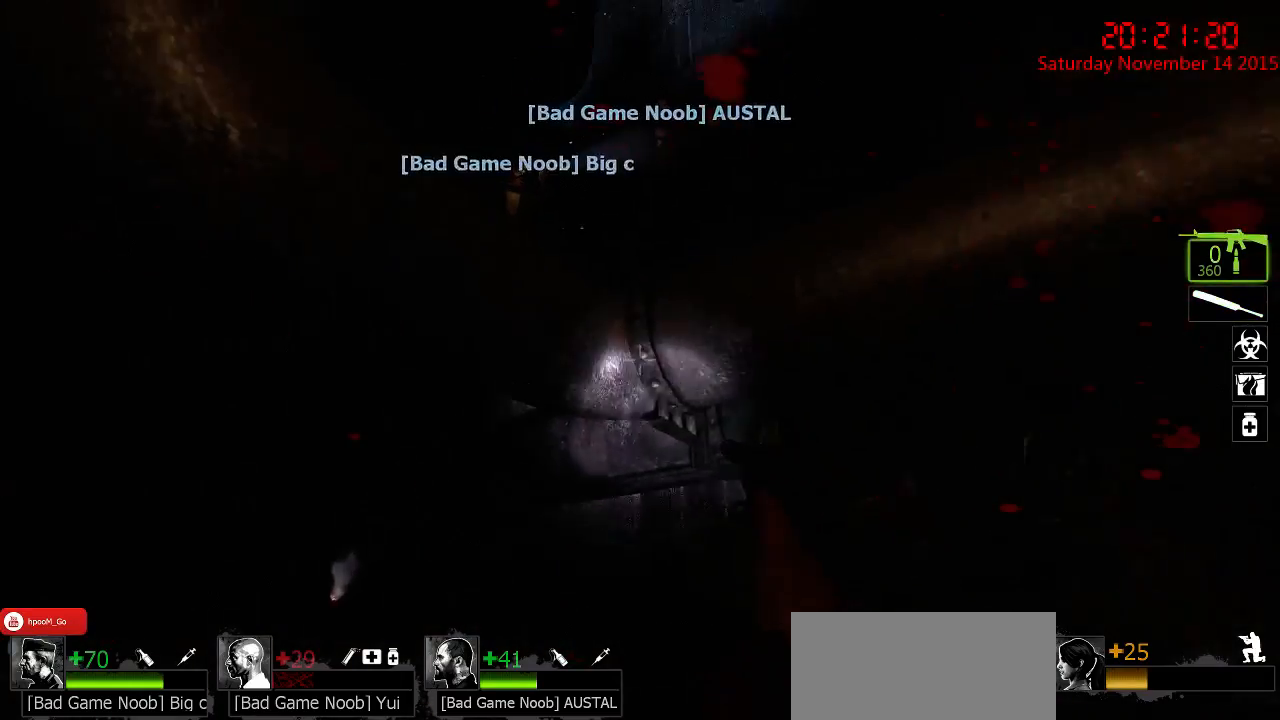
{"keys": ["a", "ctrl"], "mouse": [], "events": [[383, "s", "up"]]}
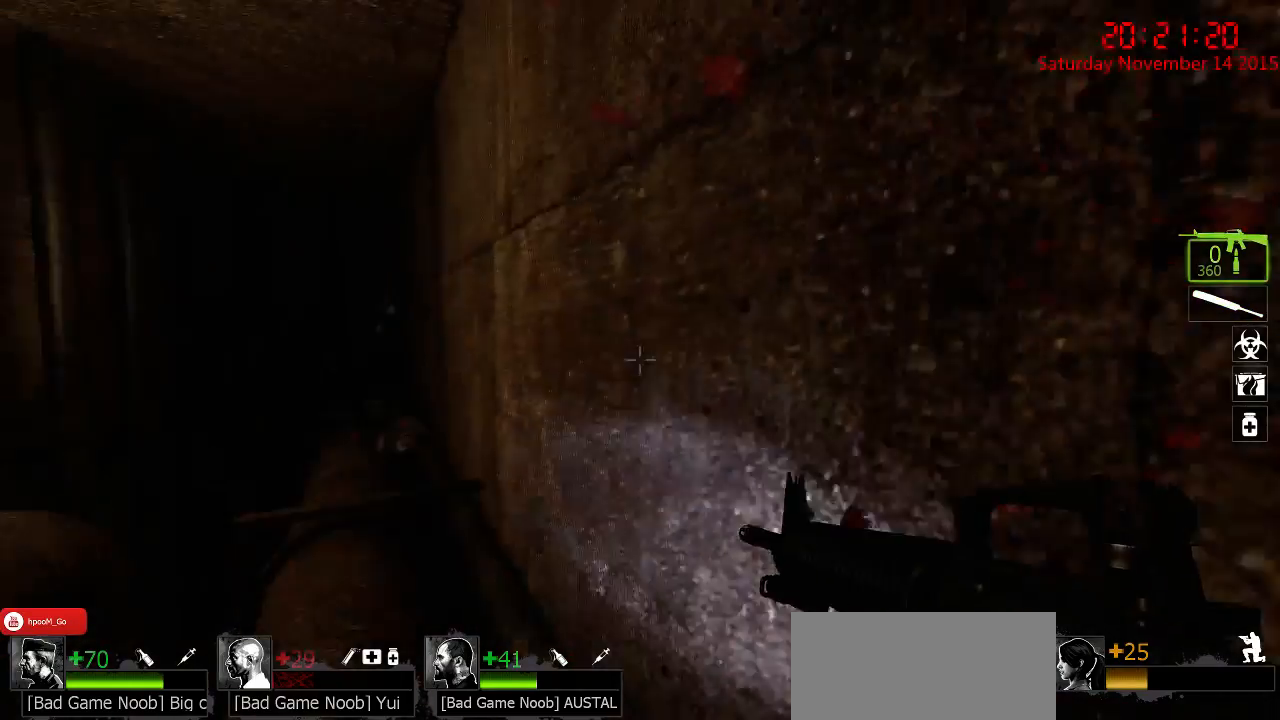
{"keys": ["ctrl", "d", "w"], "mouse": [], "events": [[50, "w", "down"], [183, "a", "up"], [467, "d", "down"]]}
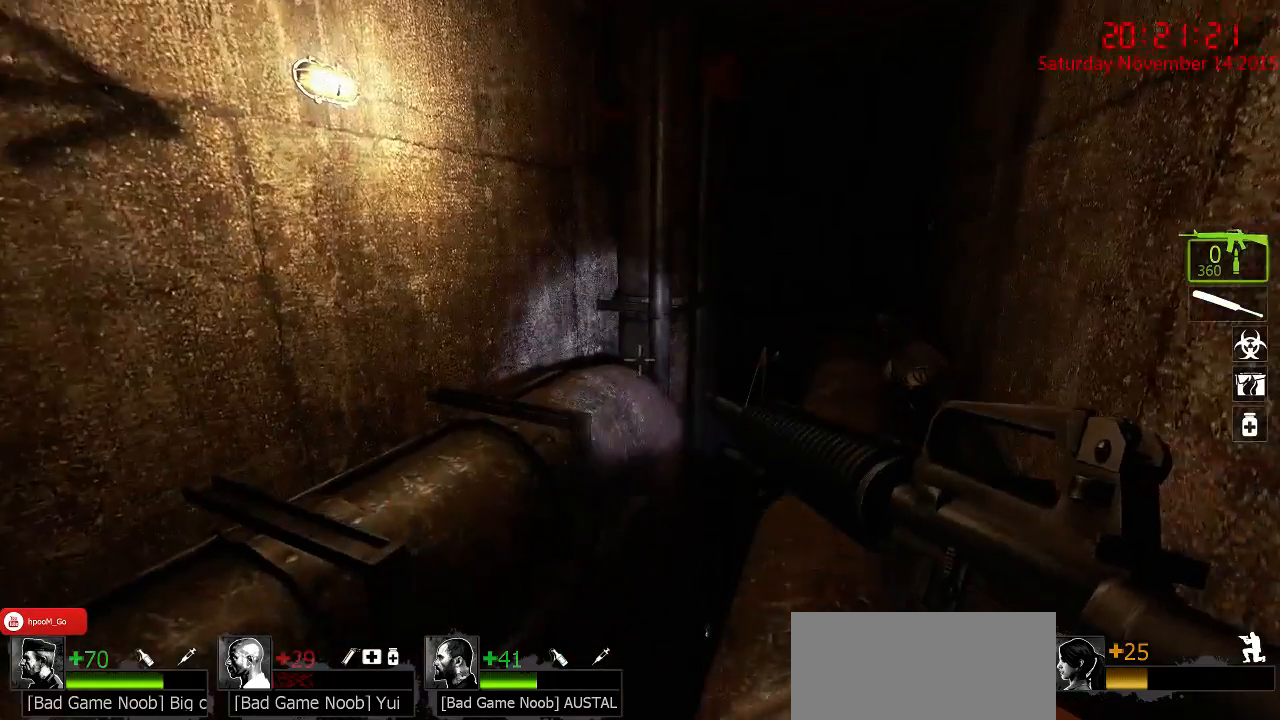
{"keys": ["s"], "mouse": [], "events": [[200, "w", "up"], [267, "ctrl", "up"], [367, "s", "down"], [400, "d", "up"]]}
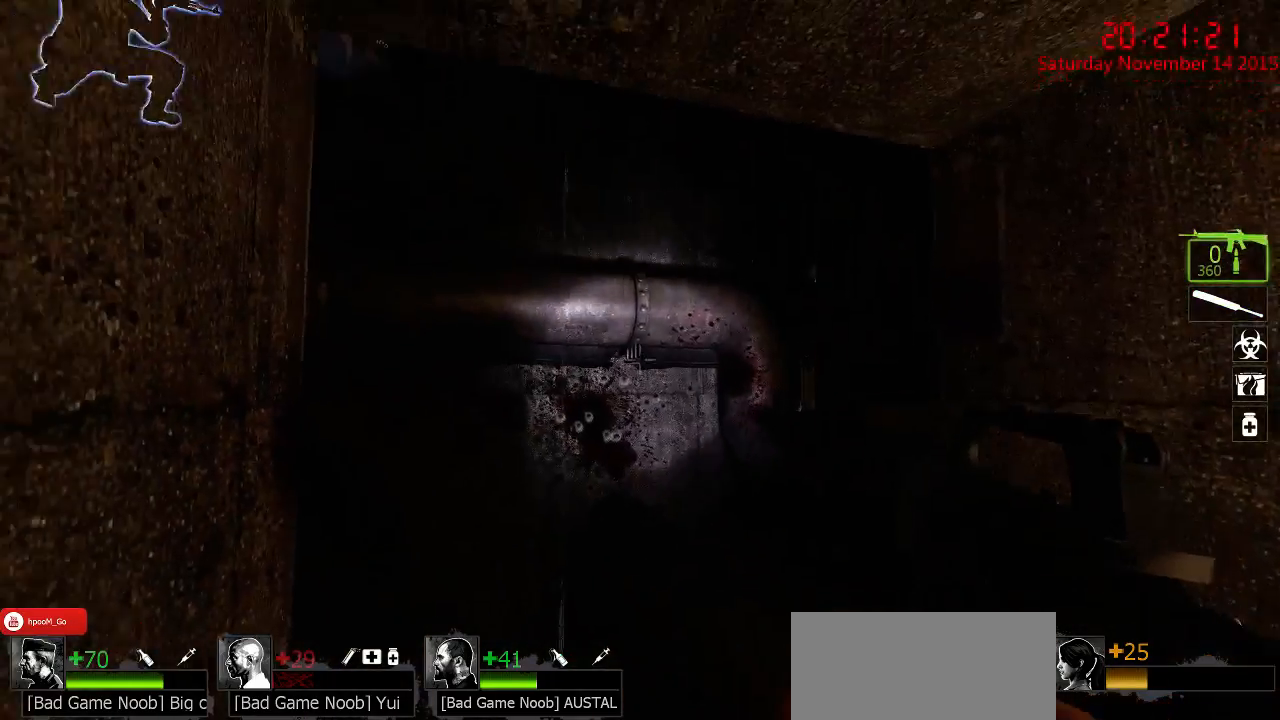
{"keys": [], "mouse": [], "events": [[50, "s", "up"]]}
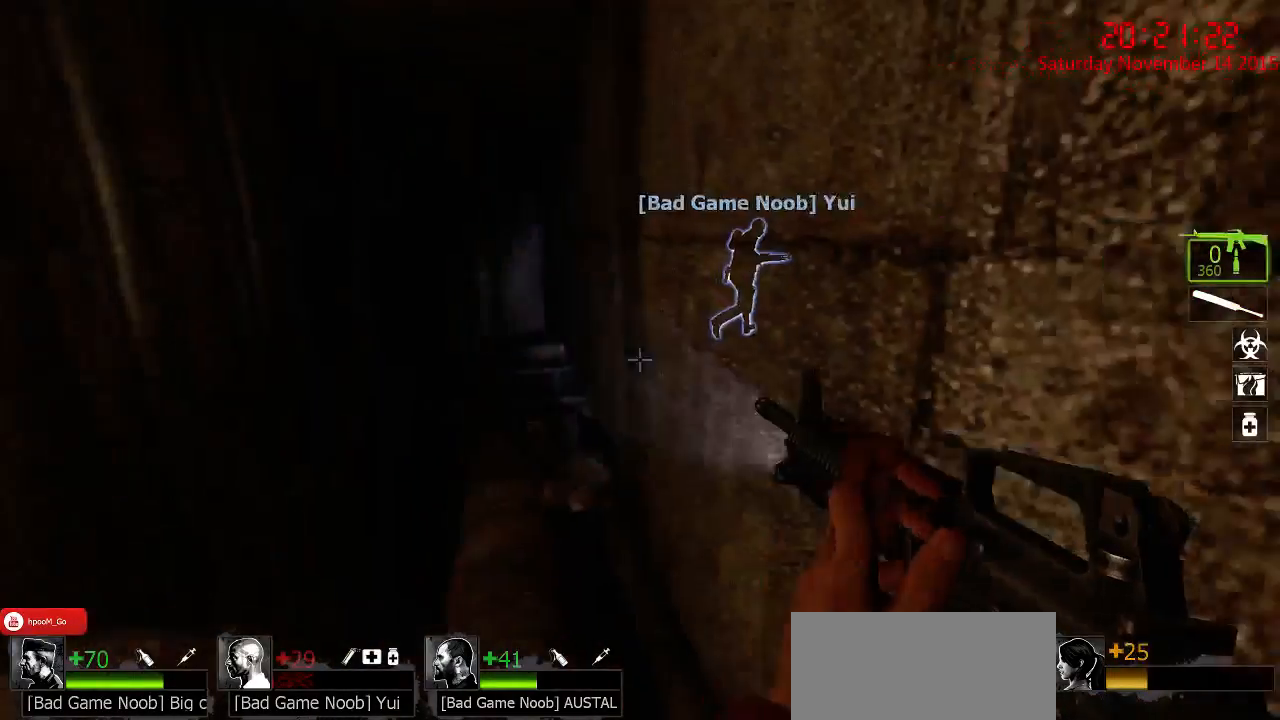
{"keys": ["w"], "mouse": [], "events": [[17, "d", "down"], [83, "w", "down"], [150, "d", "up"]]}
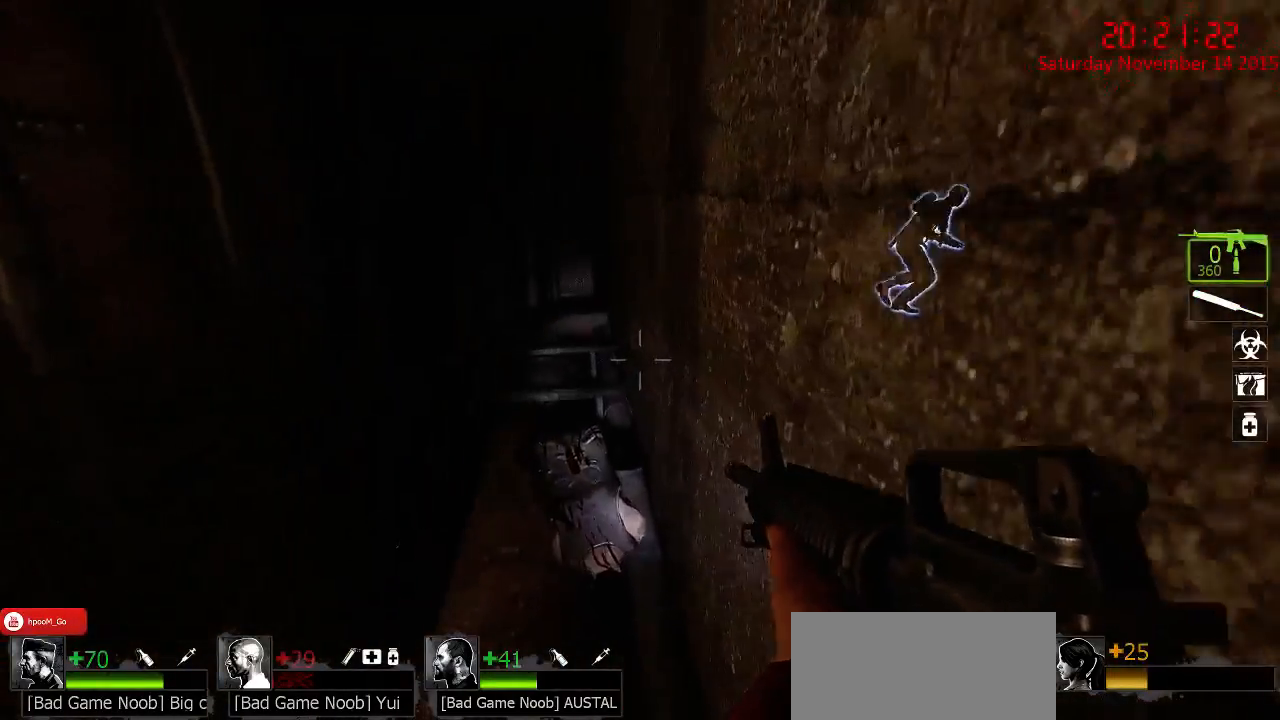
{"keys": ["w"], "mouse": [], "events": []}
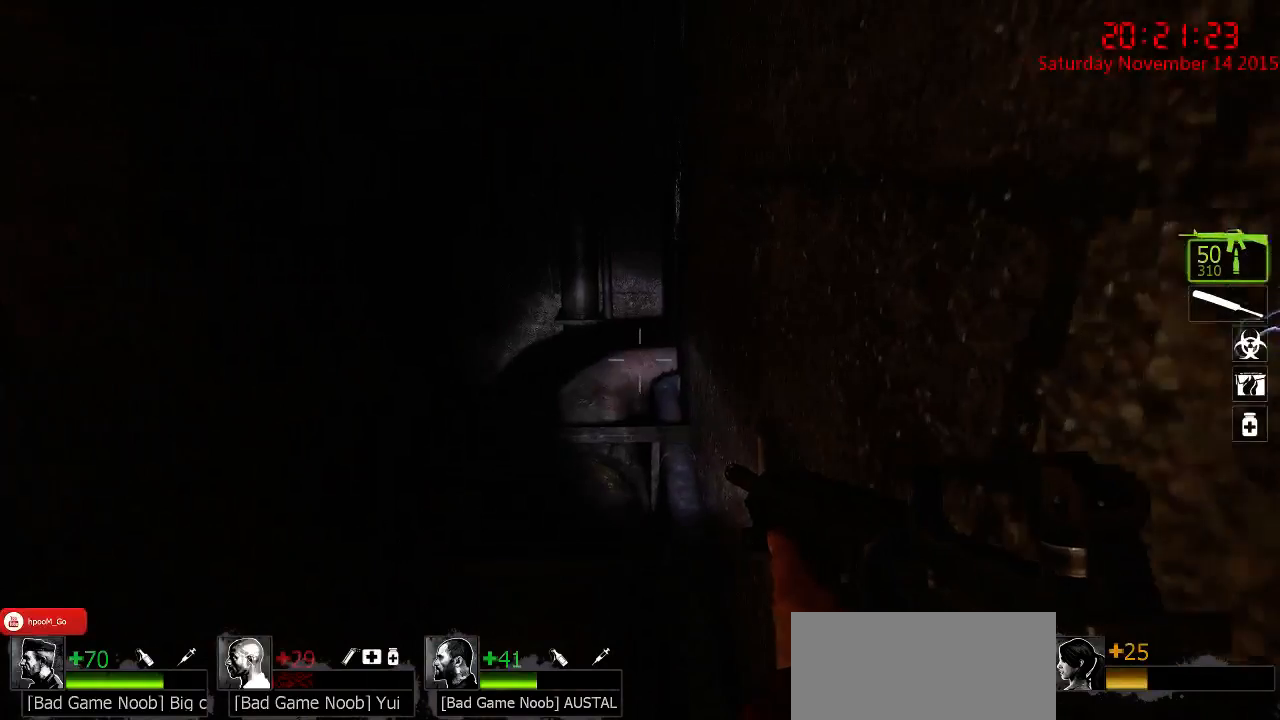
{"keys": ["w"], "mouse": [], "events": [[50, "a", "down"], [400, "a", "up"]]}
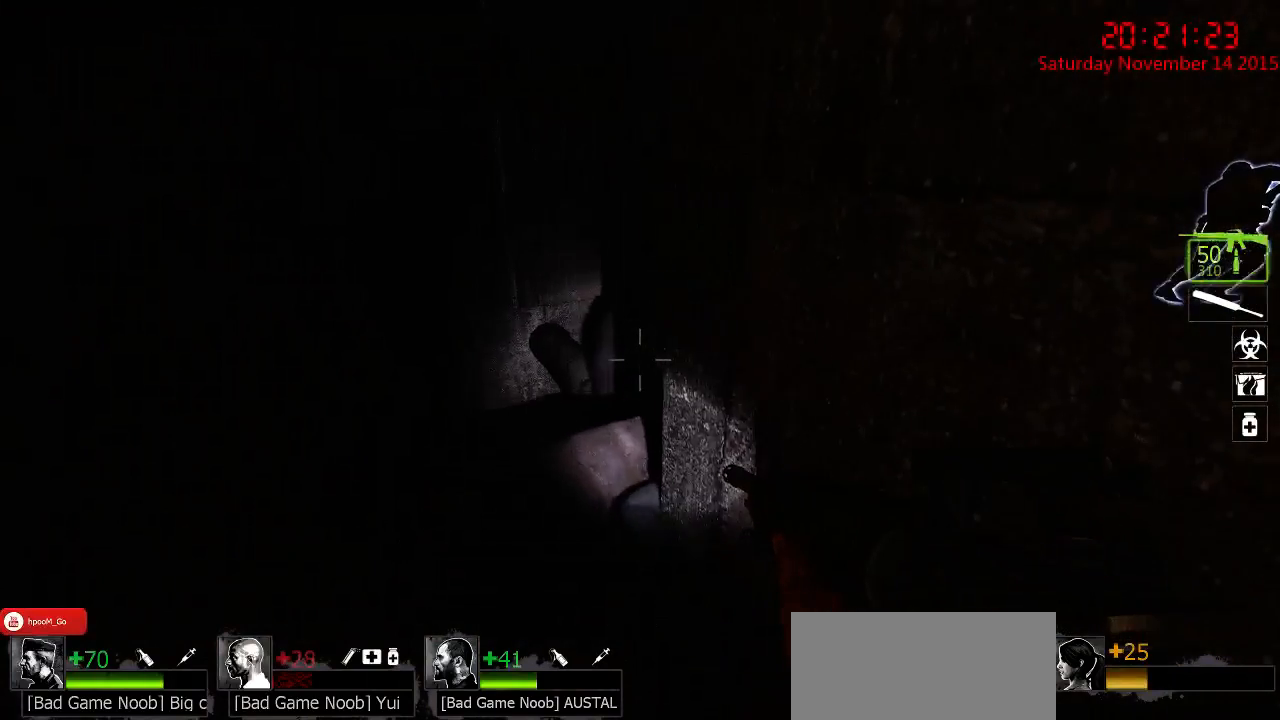
{"keys": ["a", "ctrl", "w"], "mouse": [], "events": [[33, "a", "down"], [200, "ctrl", "down"], [233, "a", "up"], [400, "a", "down"]]}
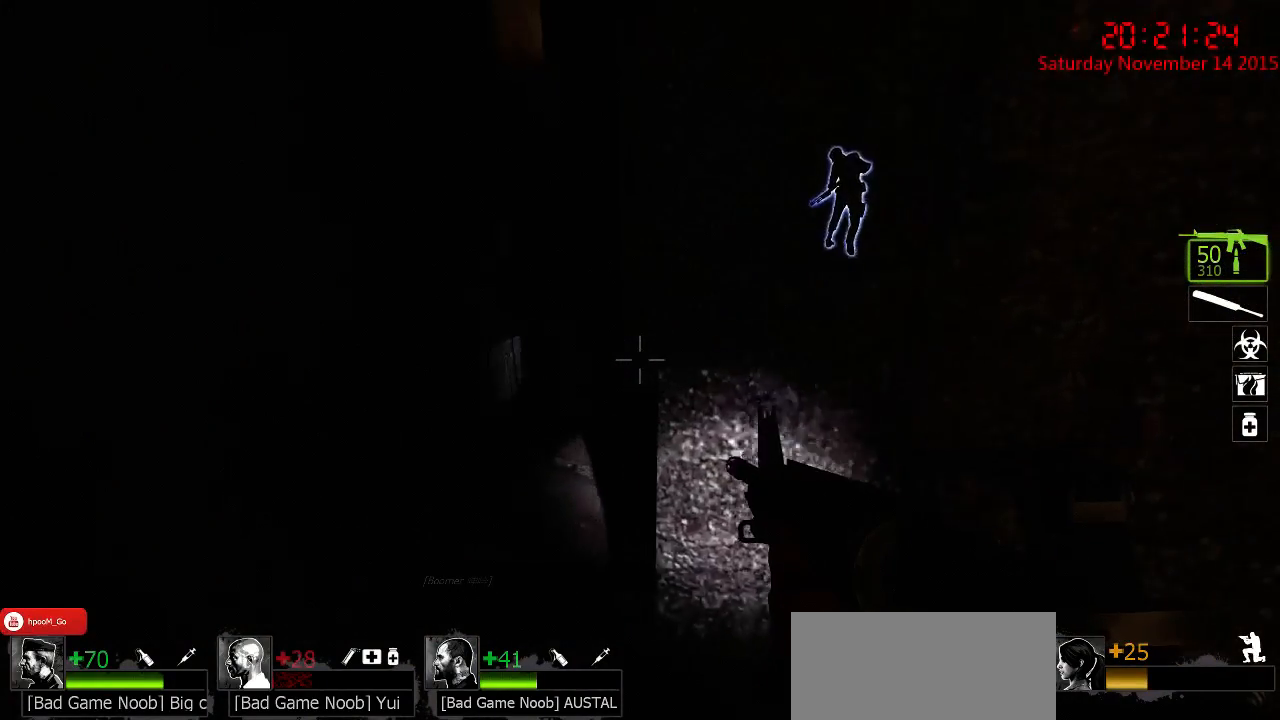
{"keys": ["ctrl", "w"], "mouse": [], "events": [[483, "a", "up"]]}
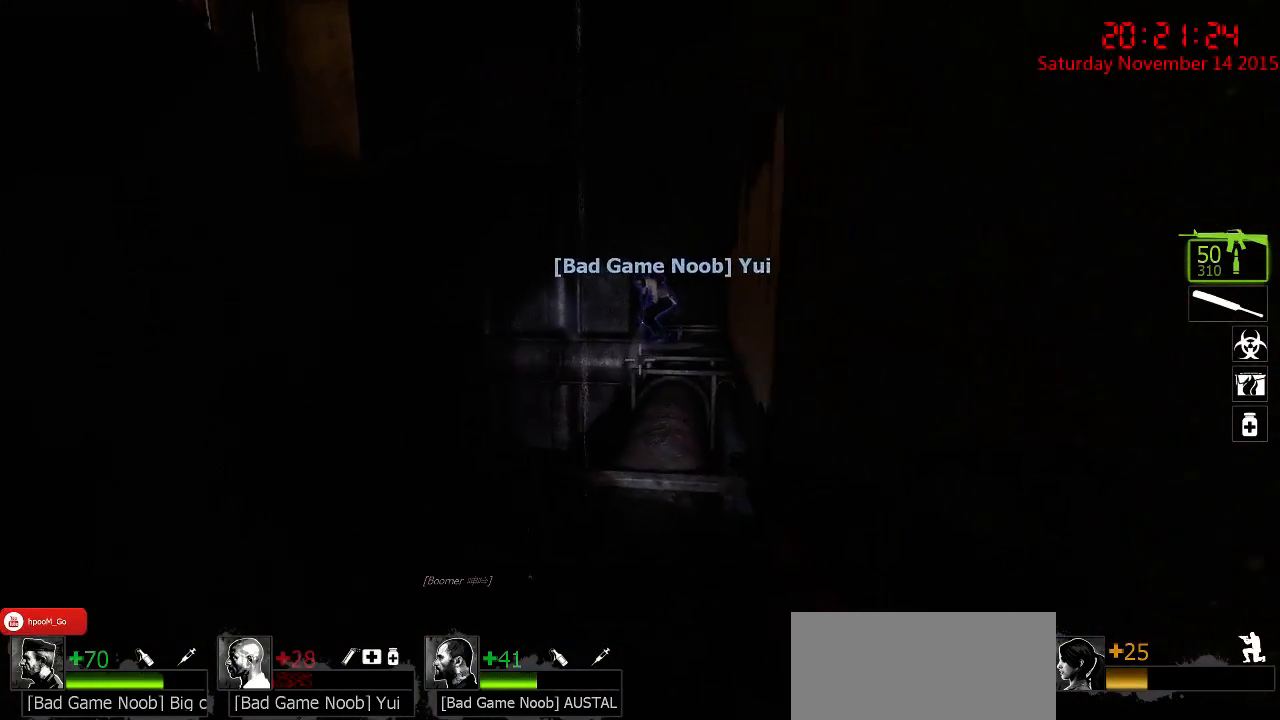
{"keys": ["ctrl", "d", "w"], "mouse": [], "events": [[83, "d", "down"], [233, "d", "up"], [333, "d", "down"]]}
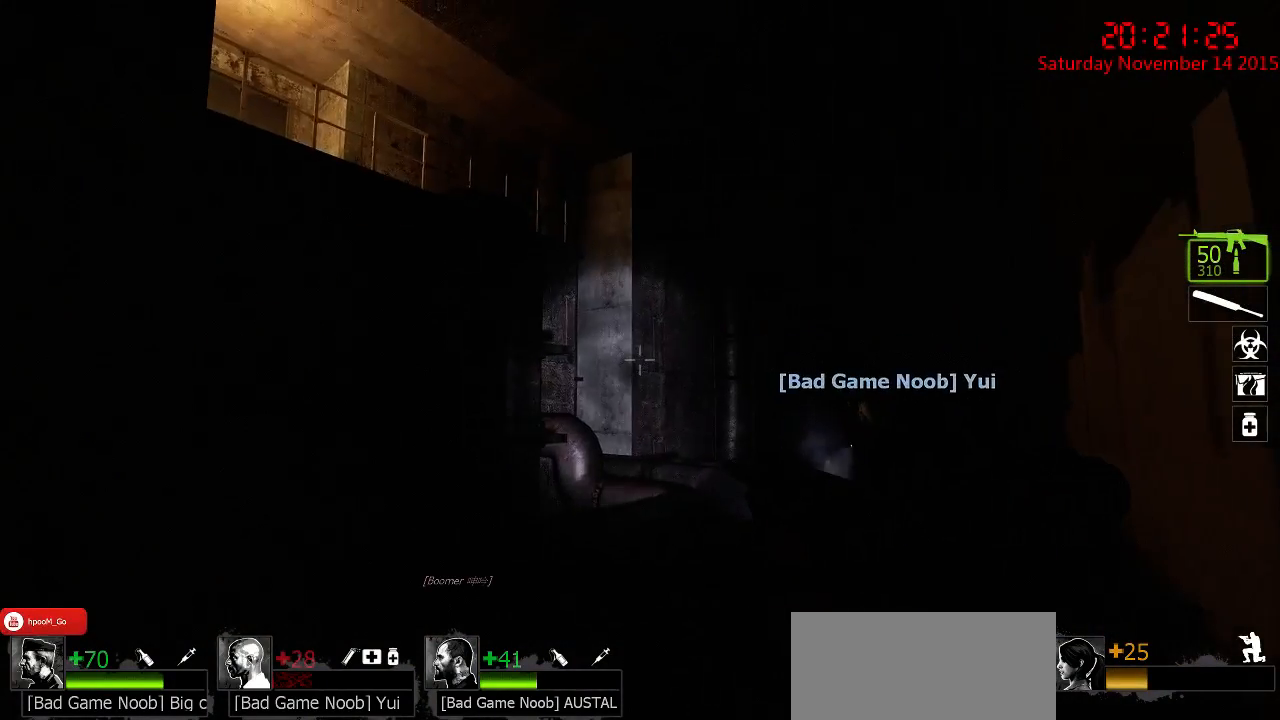
{"keys": ["ctrl", "d", "w"], "mouse": [], "events": []}
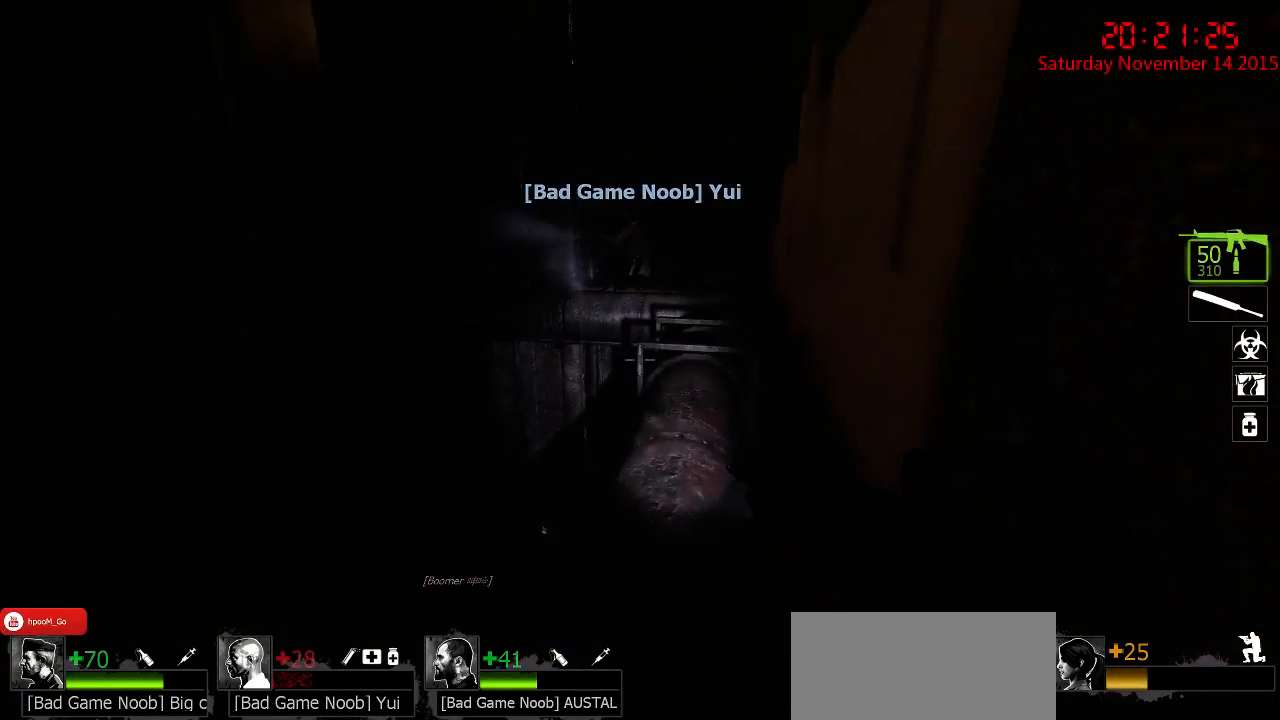
{"keys": ["d", "w"], "mouse": [], "events": [[17, "ctrl", "up"], [17, "d", "up"], [333, "d", "down"], [367, "d", "up"], [433, "d", "down"]]}
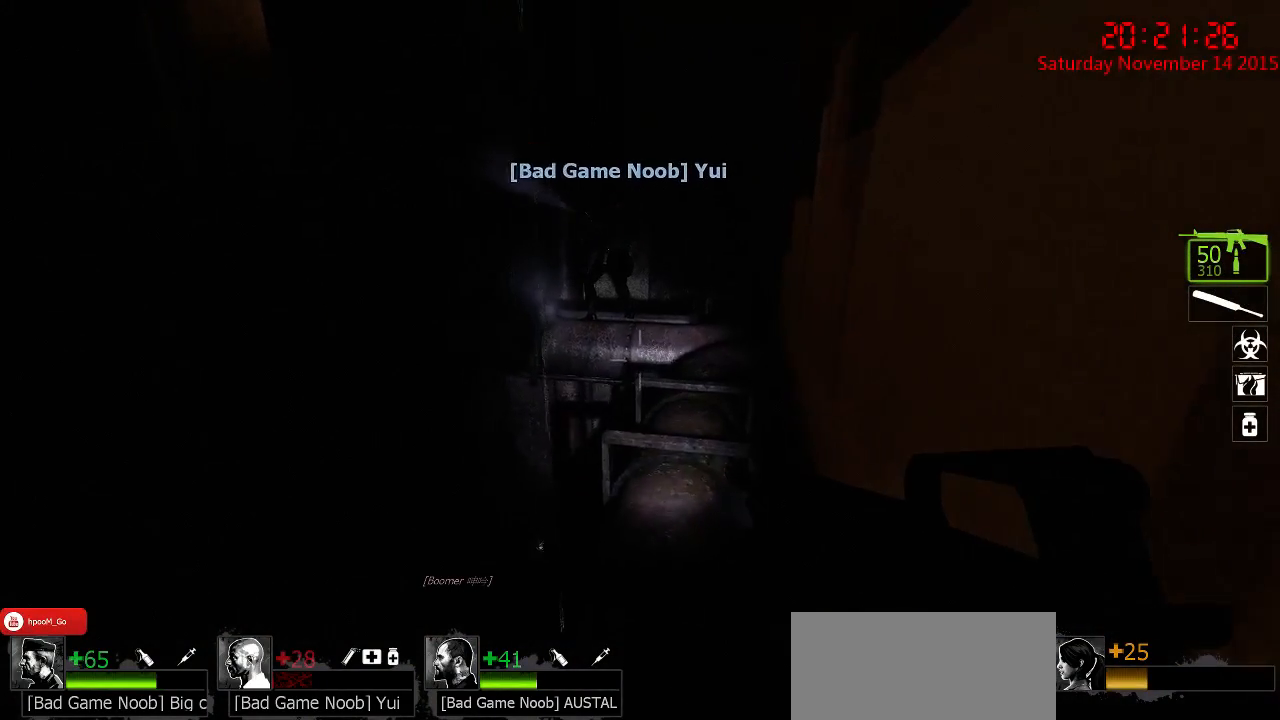
{"keys": ["d", "w"], "mouse": [], "events": [[183, "d", "up"], [317, "d", "down"]]}
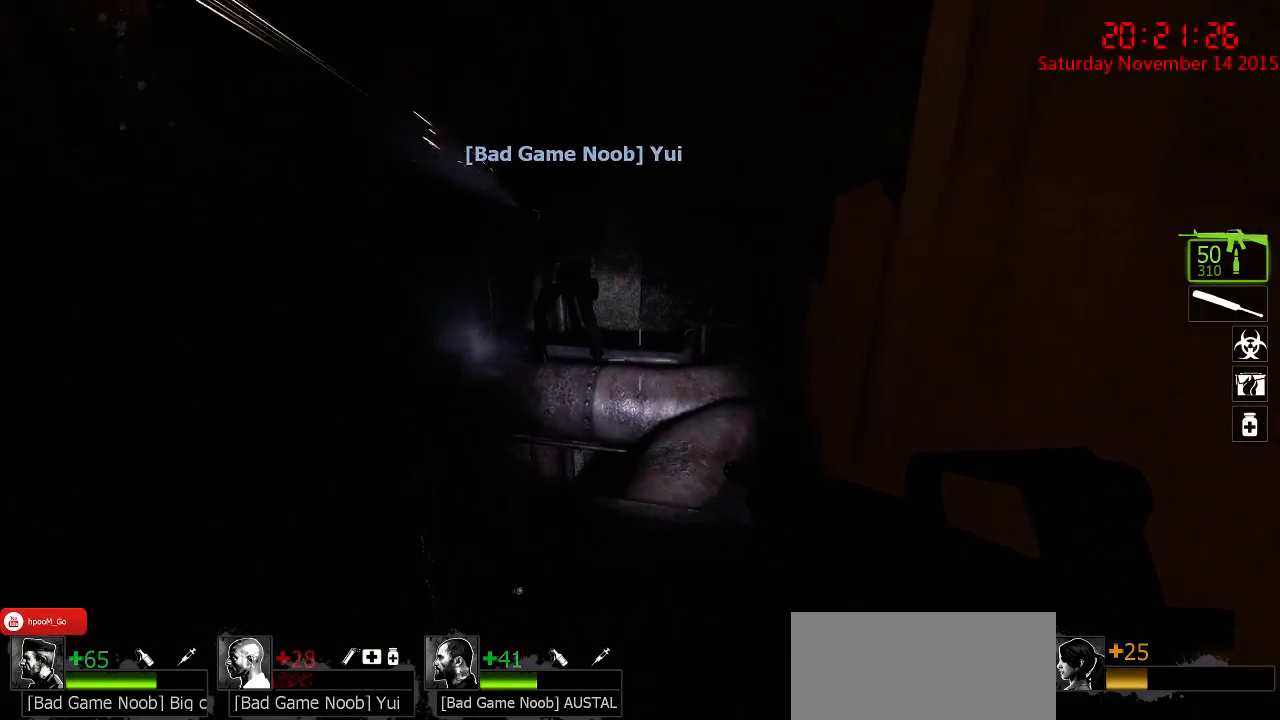
{"keys": ["d", "w"], "mouse": [], "events": []}
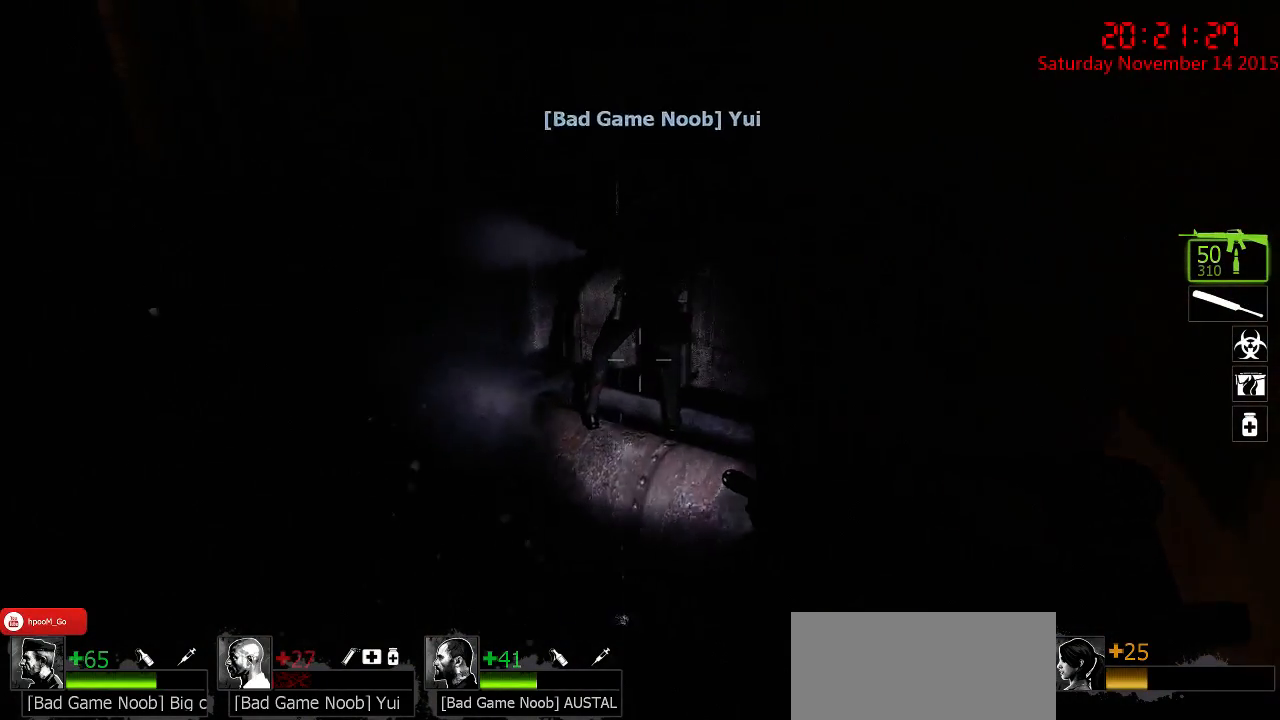
{"keys": ["ctrl", "d"], "mouse": [], "events": [[267, "ctrl", "down"], [300, "w", "up"]]}
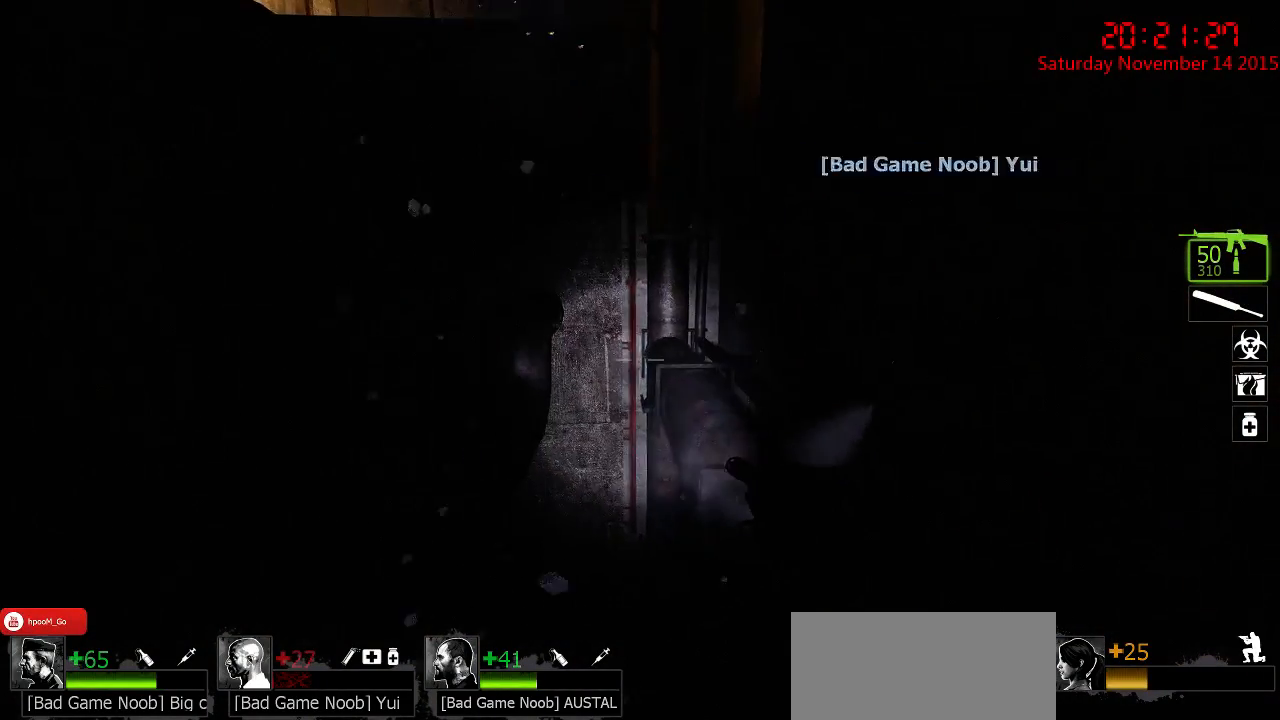
{"keys": ["ctrl", "w"], "mouse": [], "events": [[350, "w", "down"], [483, "d", "up"]]}
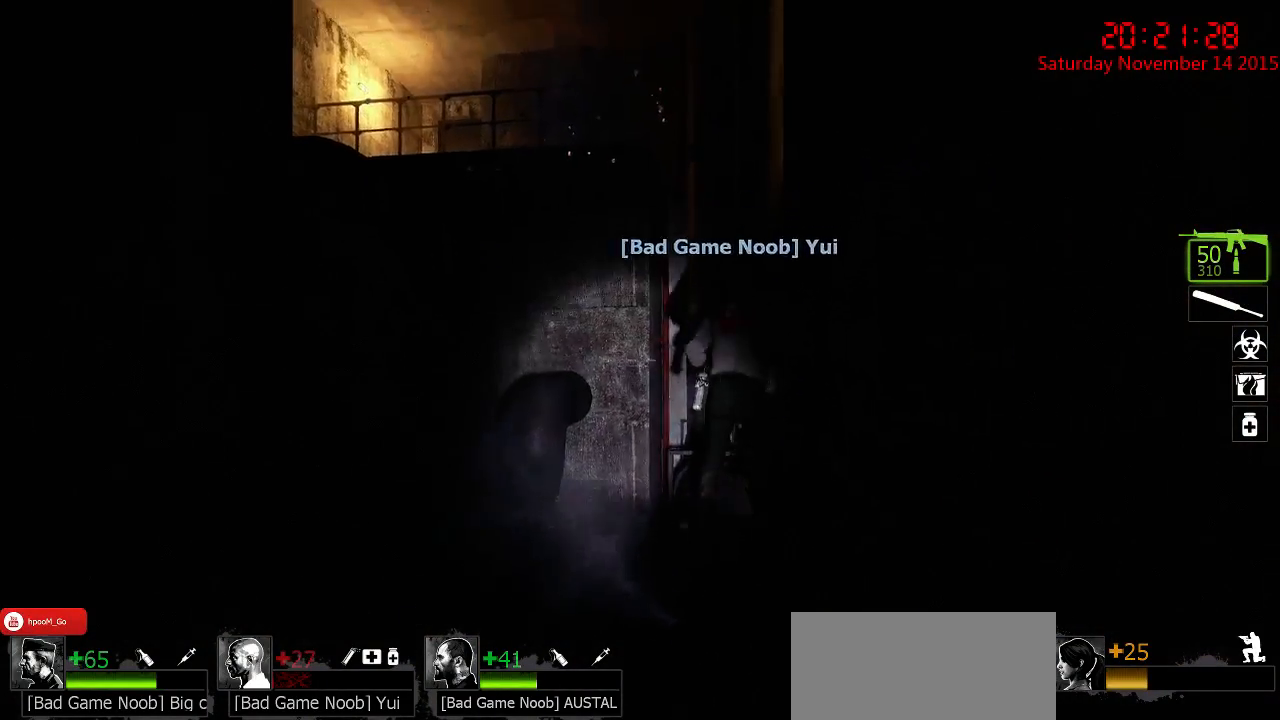
{"keys": ["ctrl"], "mouse": [], "events": [[300, "w", "up"]]}
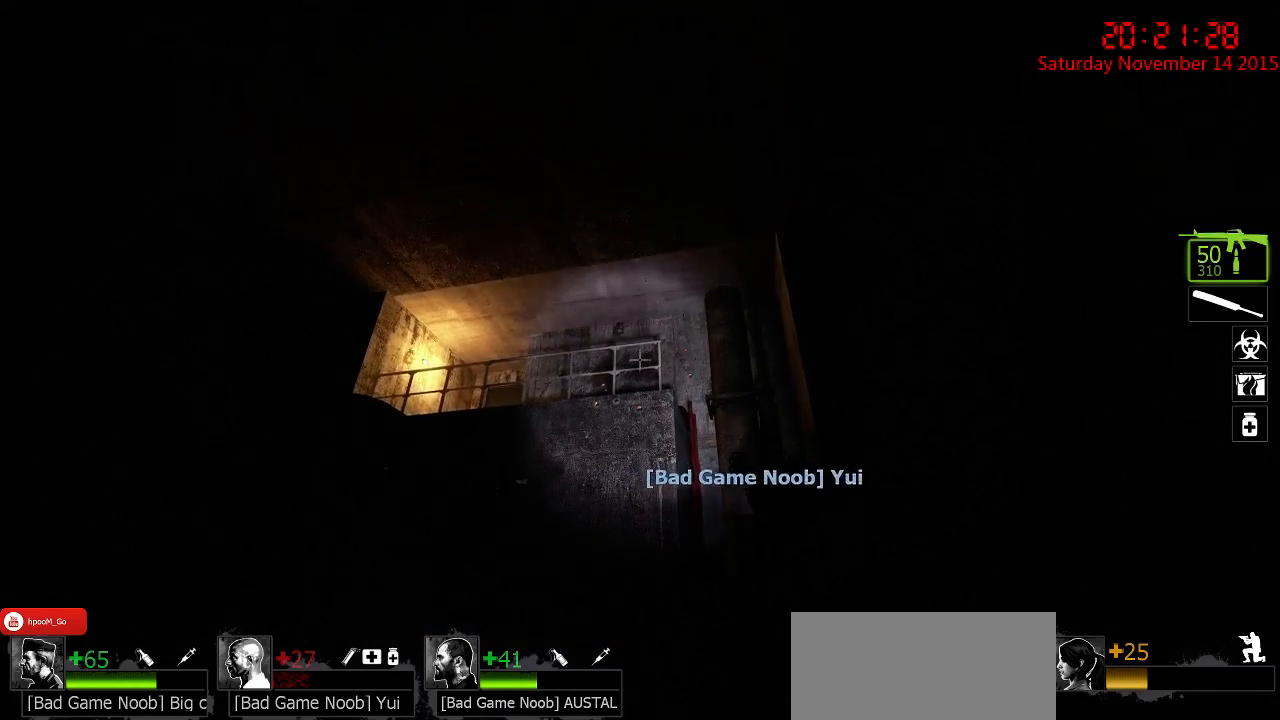
{"keys": [], "mouse": [], "events": [[483, "ctrl", "up"]]}